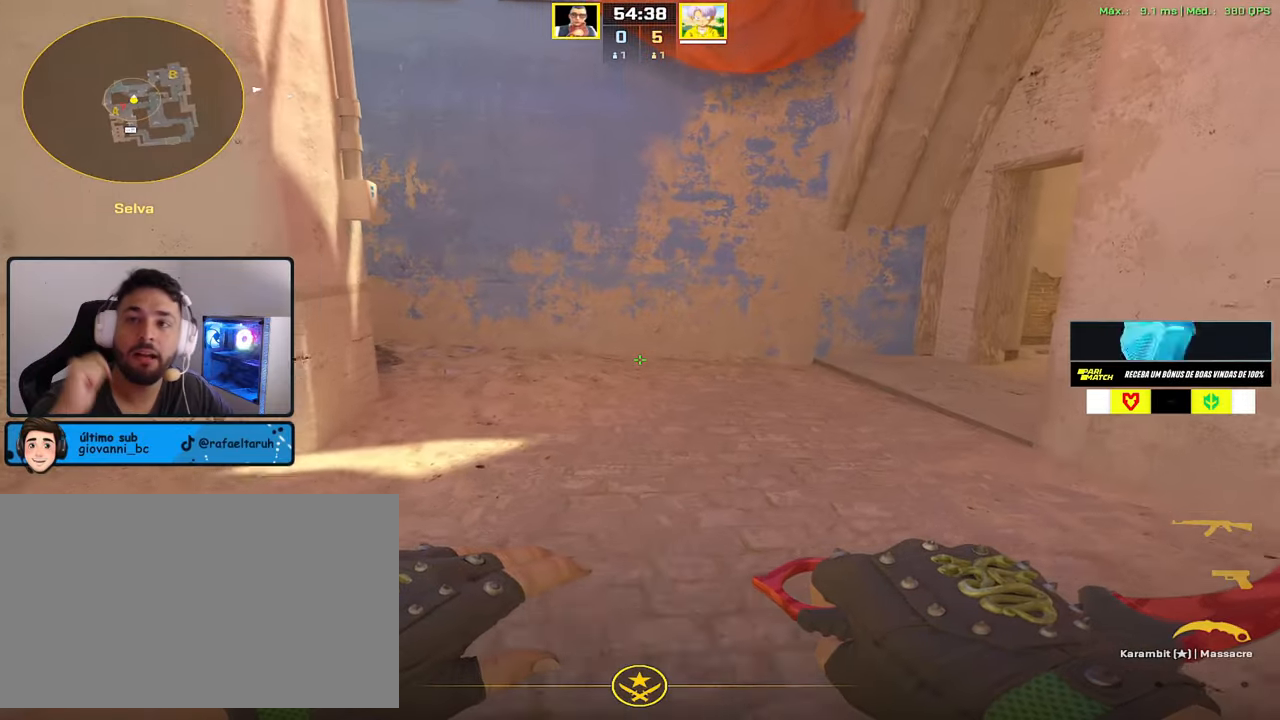
Gameplay with keyboard and mouse; each line is a JSON object with the keys and mouse buttons held at the frame after it. "events" lists presses ("down") and releases ("up") of "1", "2", "3", "4", "5", "a", "alt", "c", "caps_lock", "ctrl", "d", "e", "f", "g", "q", "r", "s", "shift", "space", "t", "tab", "v", "w", "x", "z", "mouse_left", "mouse_wheel" and "mouse_right" between this image and that frame as [ms after this image, input, new state], when the widget could be followed in between. "mouse_left", "mouse_wheel", "mouse_right" = the "left", "wheel", "right" buttons of the "mouse" list. No other keys are recorded. "wheel" means that the mouse wheel is clicked or scrolled. Not read: mouse_move.
{"keys": ["w"], "mouse": [], "events": [[84, "d", "up"], [334, "d", "down"], [417, "d", "up"]]}
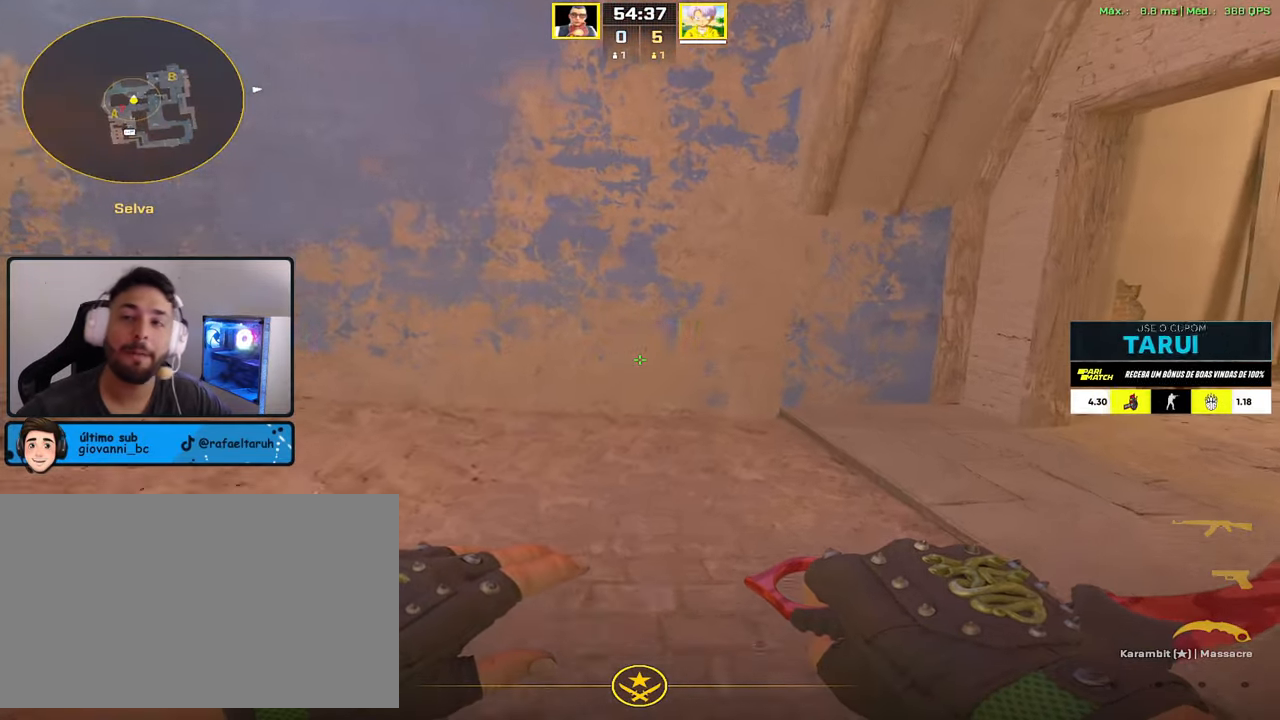
{"keys": ["d", "s"], "mouse": [], "events": [[100, "a", "down"], [150, "w", "up"], [200, "a", "up"], [300, "s", "down"], [484, "d", "down"]]}
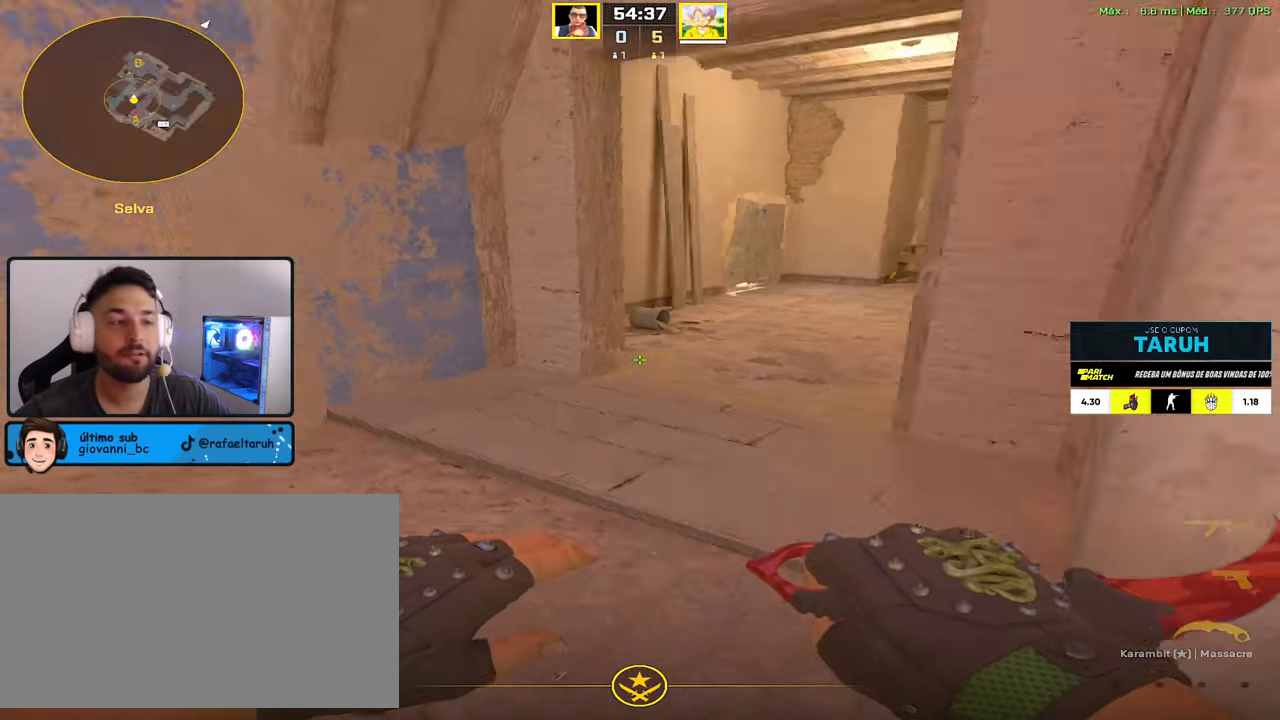
{"keys": ["w"], "mouse": [], "events": [[117, "s", "up"], [317, "w", "down"], [450, "d", "up"]]}
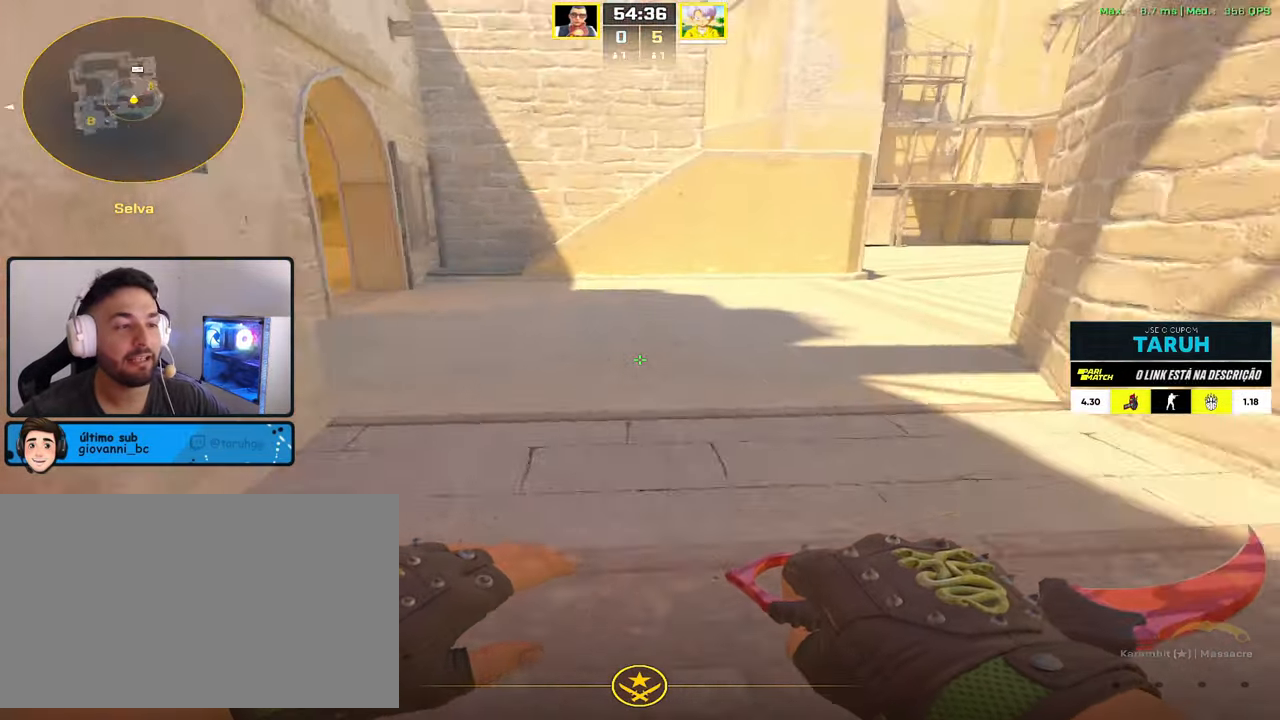
{"keys": ["a", "w"], "mouse": [], "events": [[467, "a", "down"]]}
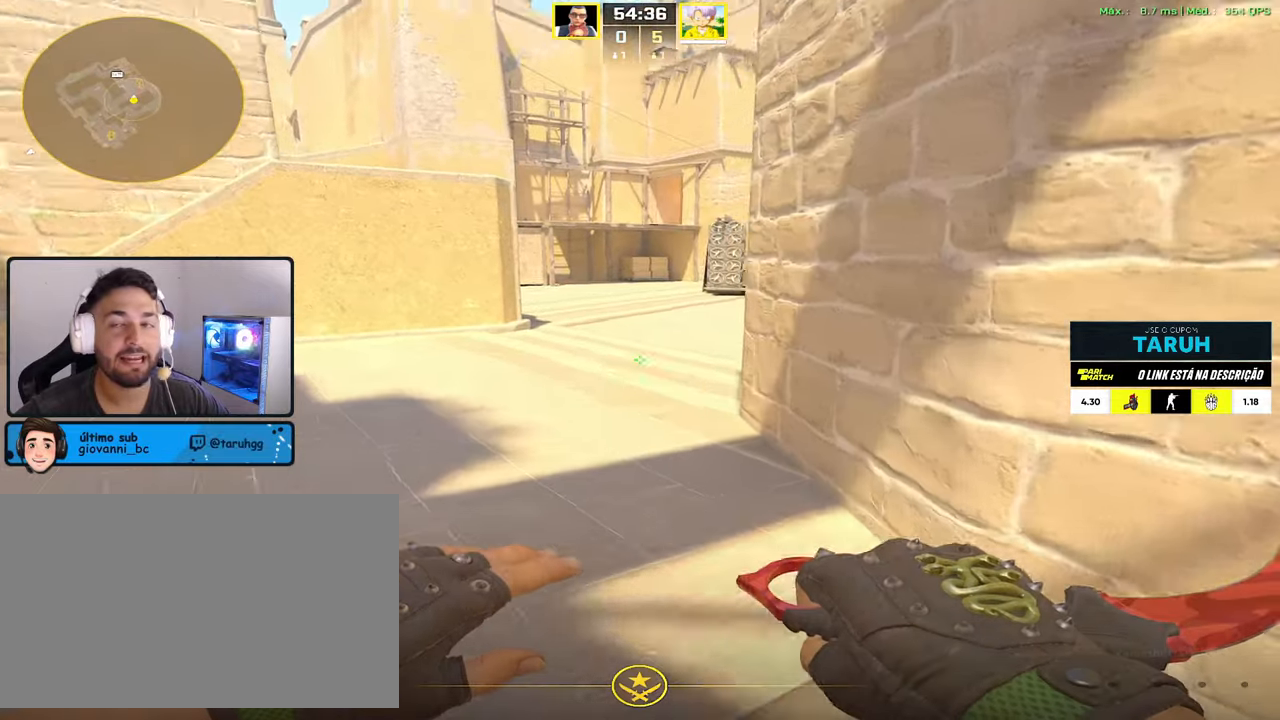
{"keys": ["tab", "w"], "mouse": [], "events": [[67, "a", "up"], [250, "2", "down"], [300, "2", "up"], [384, "3", "down"], [384, "tab", "down"], [484, "3", "up"]]}
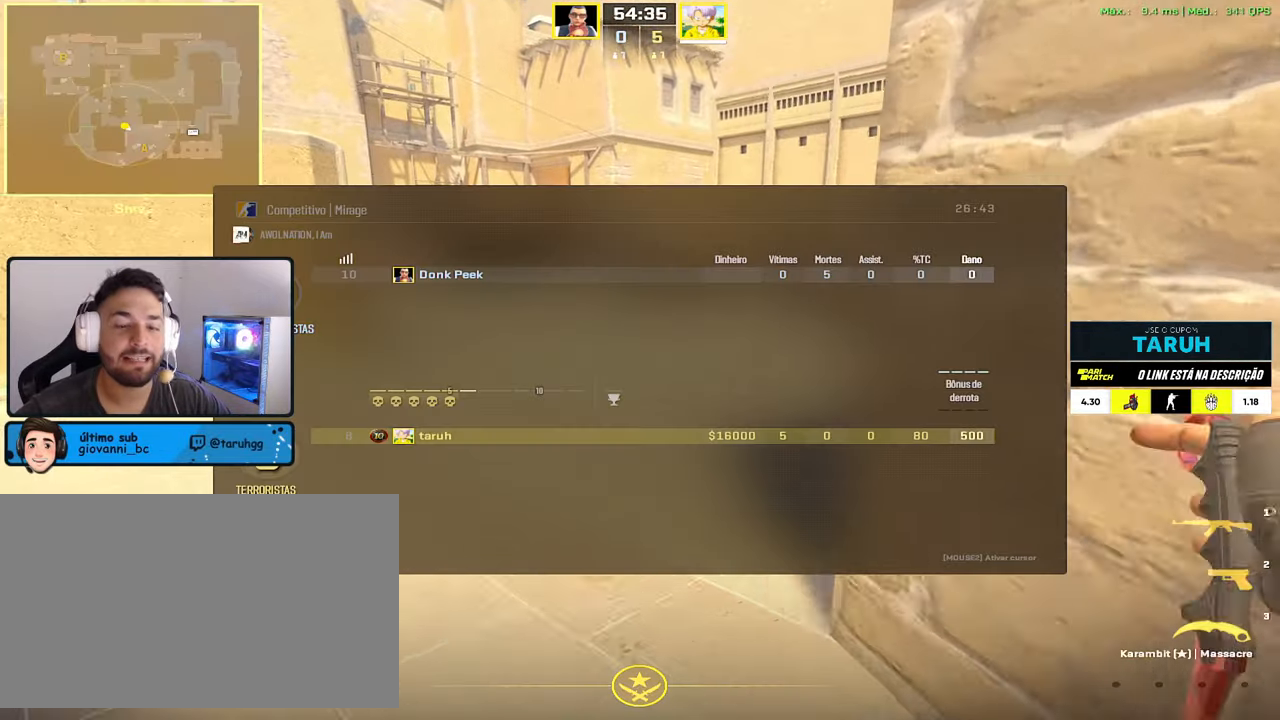
{"keys": ["w"], "mouse": [], "events": [[267, "tab", "up"]]}
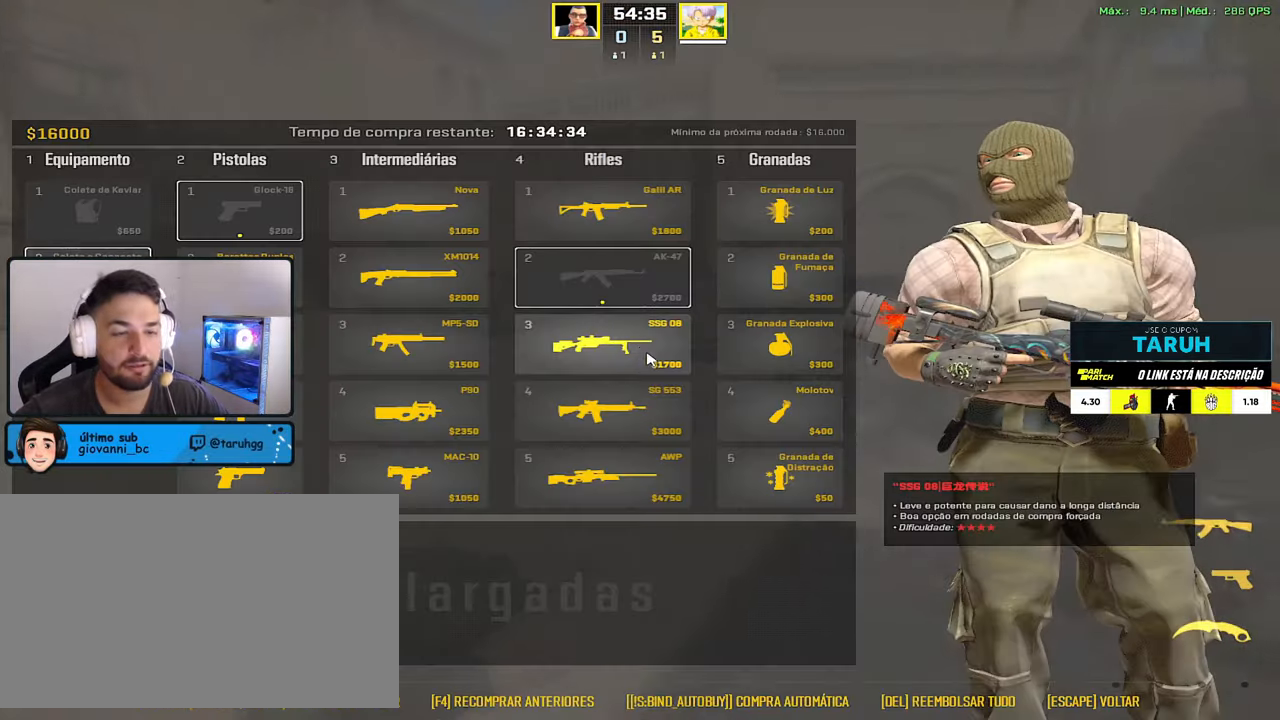
{"keys": ["w"], "mouse": [], "events": [[134, "4", "down"], [234, "4", "up"], [284, "5", "down"], [334, "5", "up"]]}
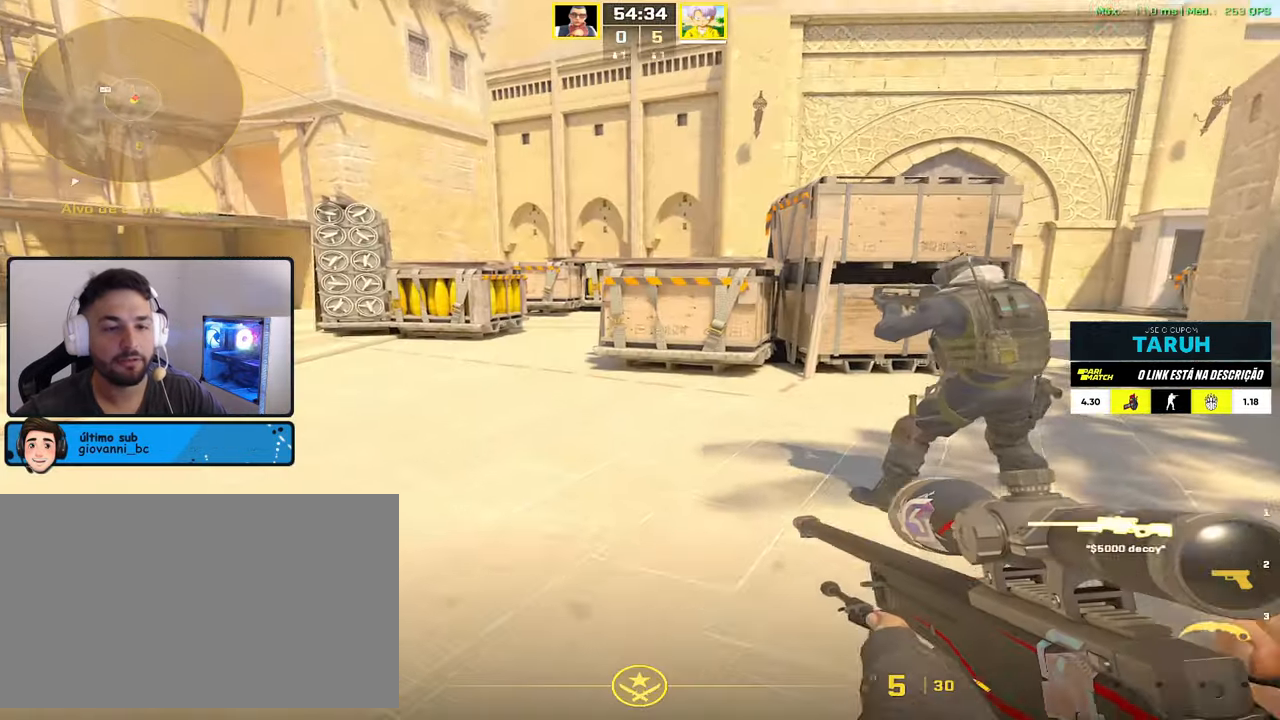
{"keys": ["w"], "mouse": [], "events": [[150, "3", "down"], [250, "3", "up"], [334, "f", "down"], [434, "f", "up"]]}
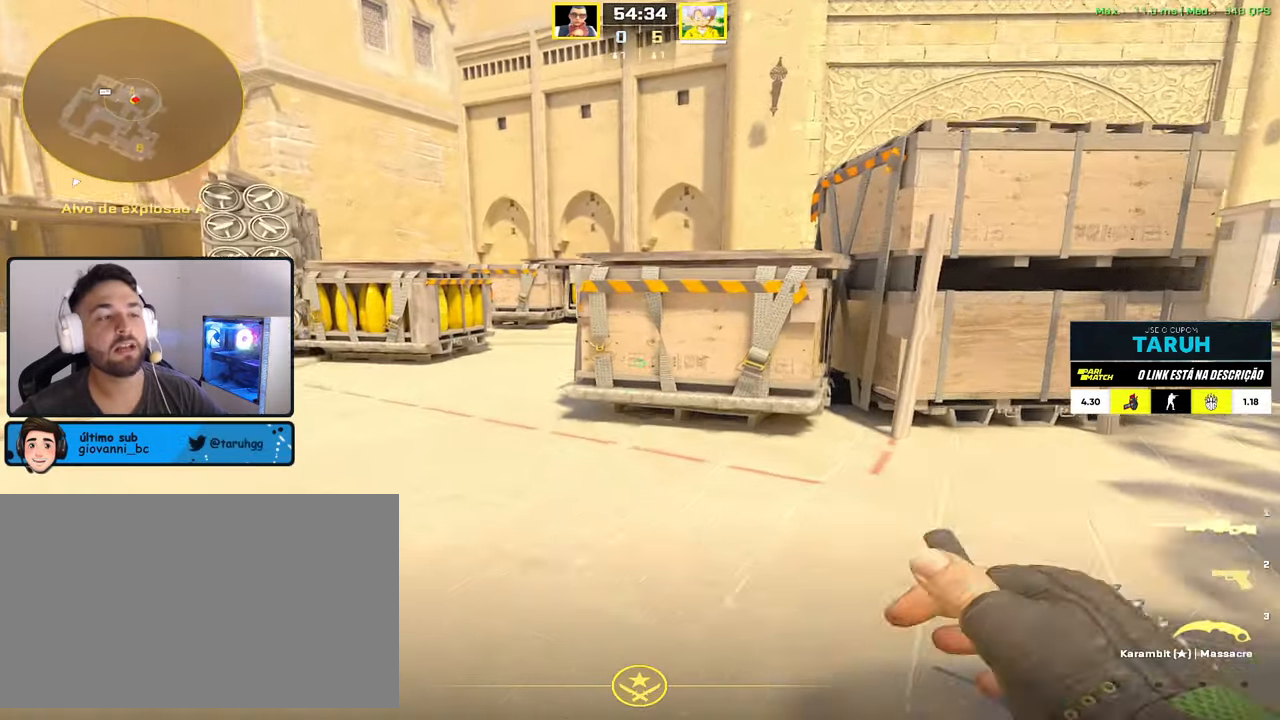
{"keys": [], "mouse": [], "events": [[217, "d", "down"], [267, "w", "up"], [400, "s", "down"], [500, "d", "up"], [500, "s", "up"]]}
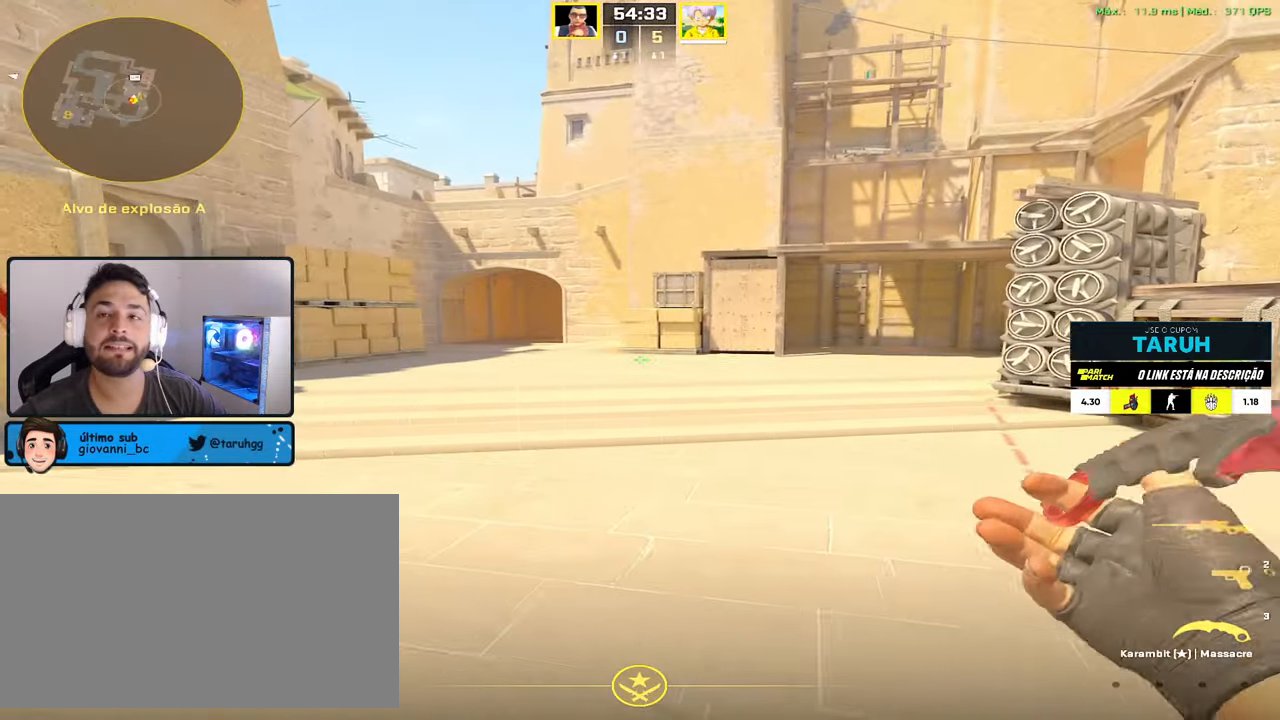
{"keys": [], "mouse": [], "events": []}
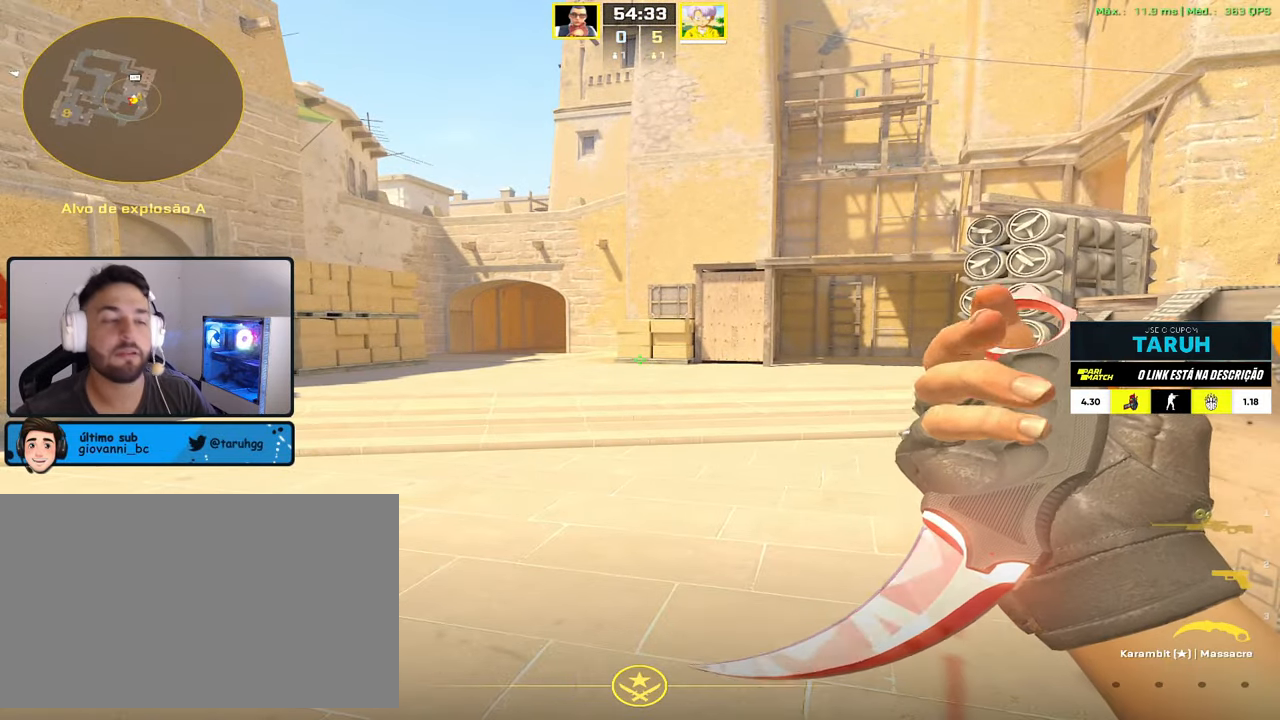
{"keys": [], "mouse": [], "events": []}
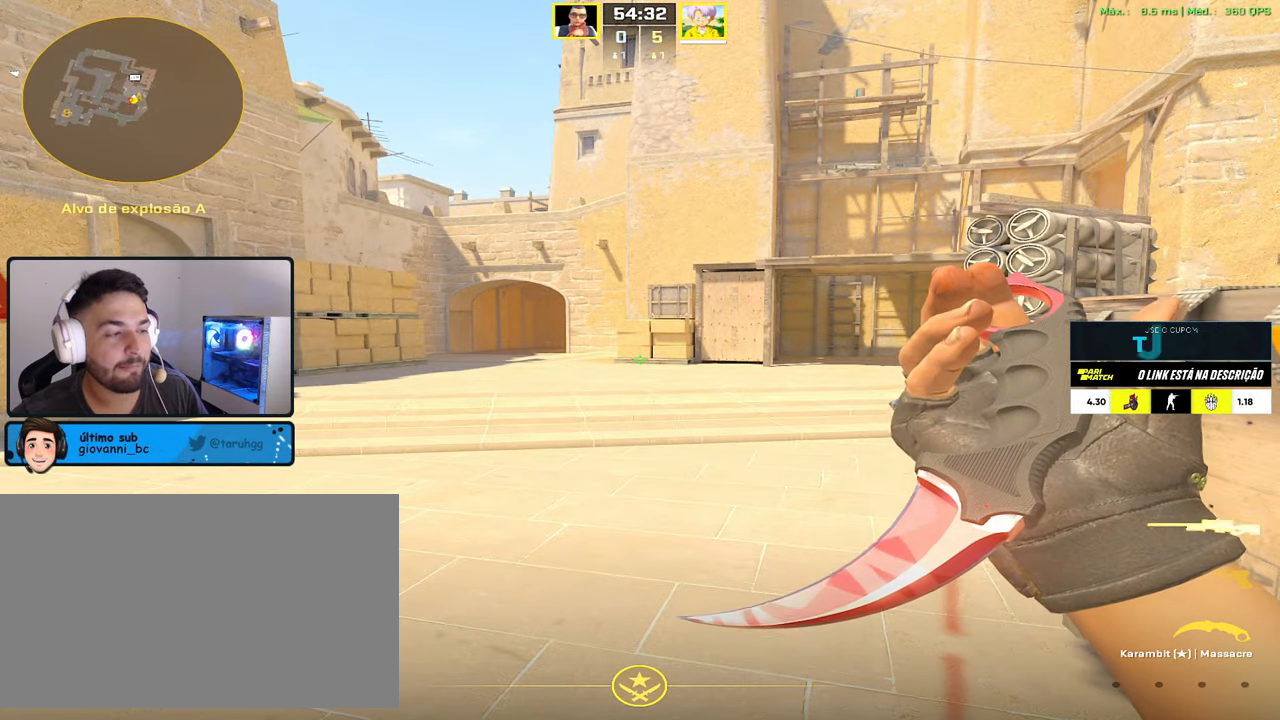
{"keys": [], "mouse": [], "events": []}
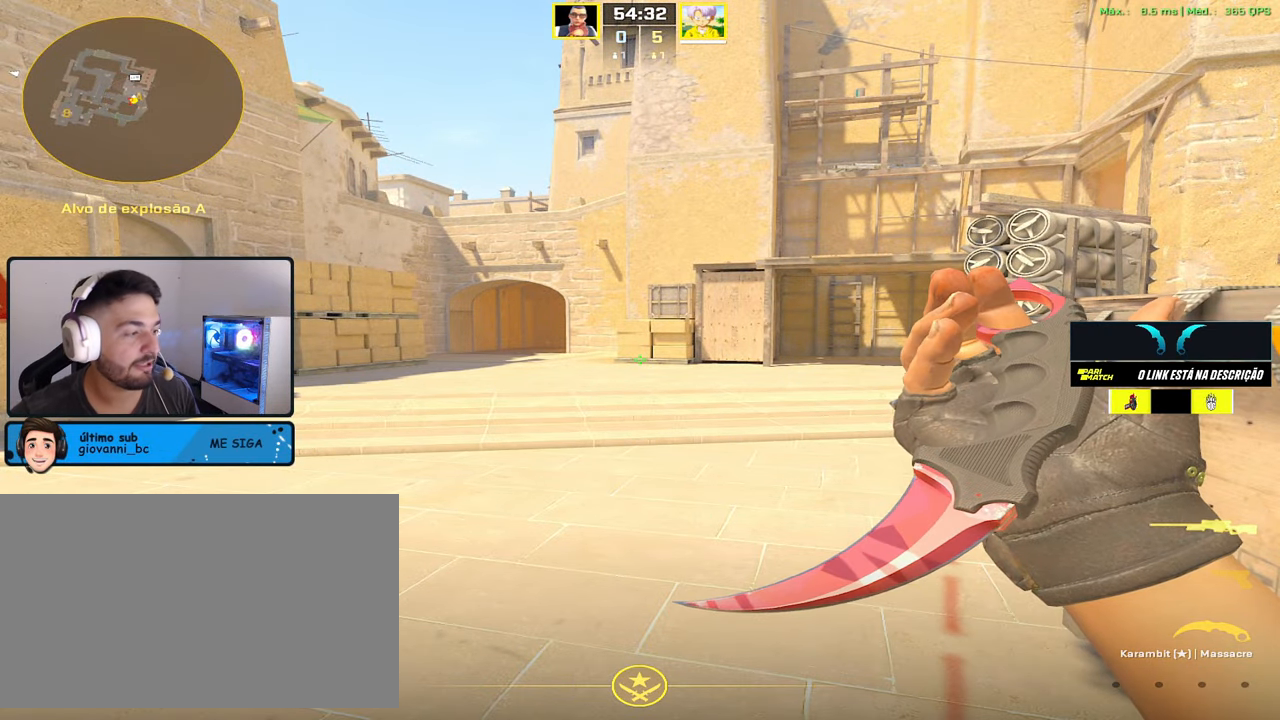
{"keys": [], "mouse": [], "events": []}
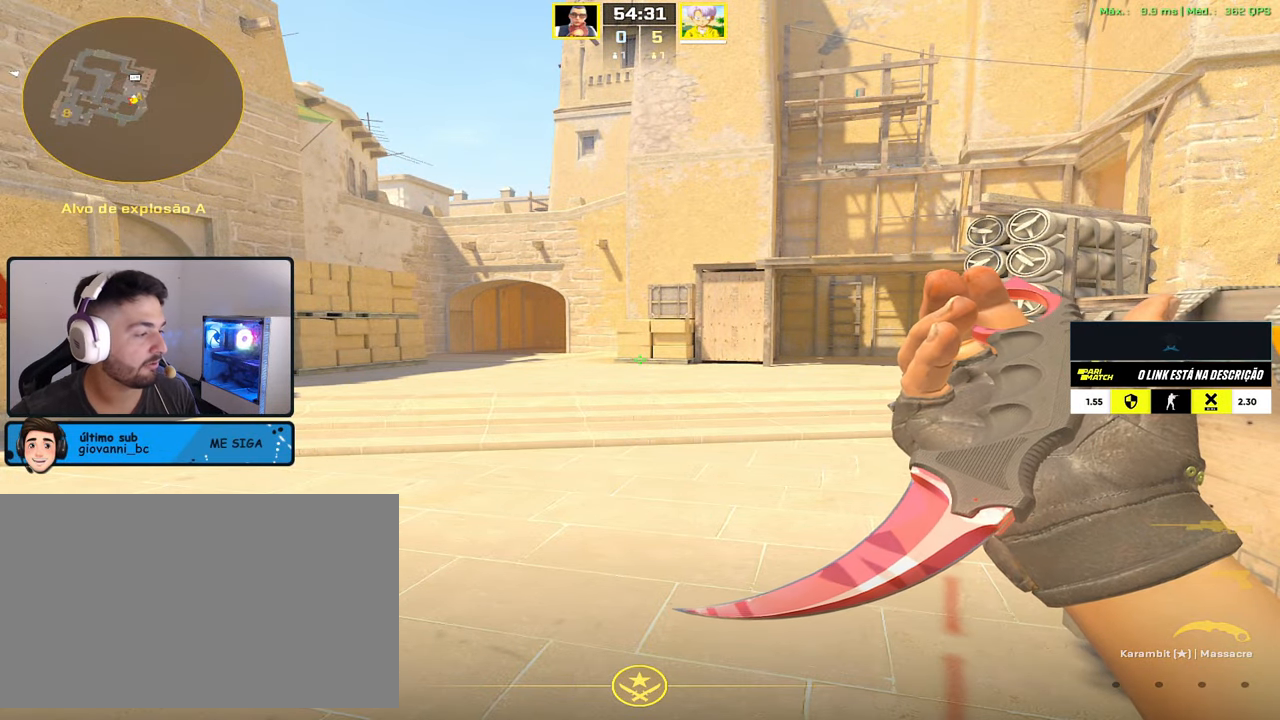
{"keys": [], "mouse": [], "events": []}
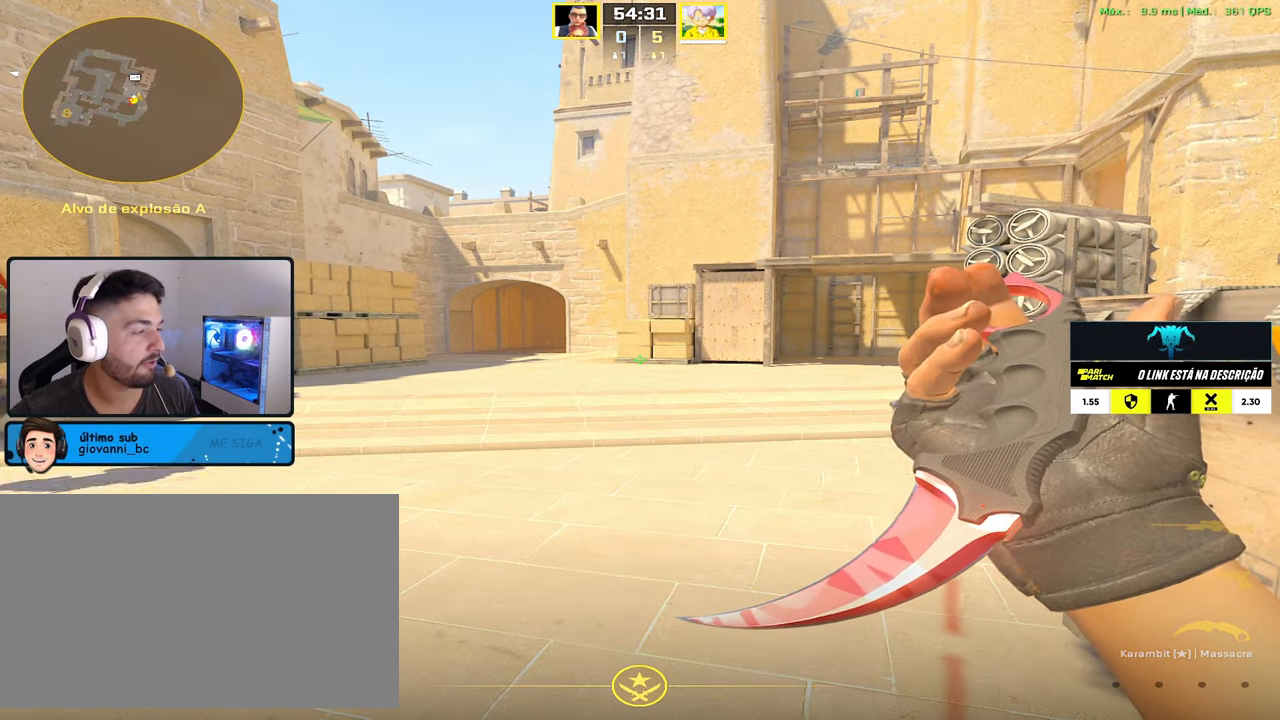
{"keys": [], "mouse": [], "events": []}
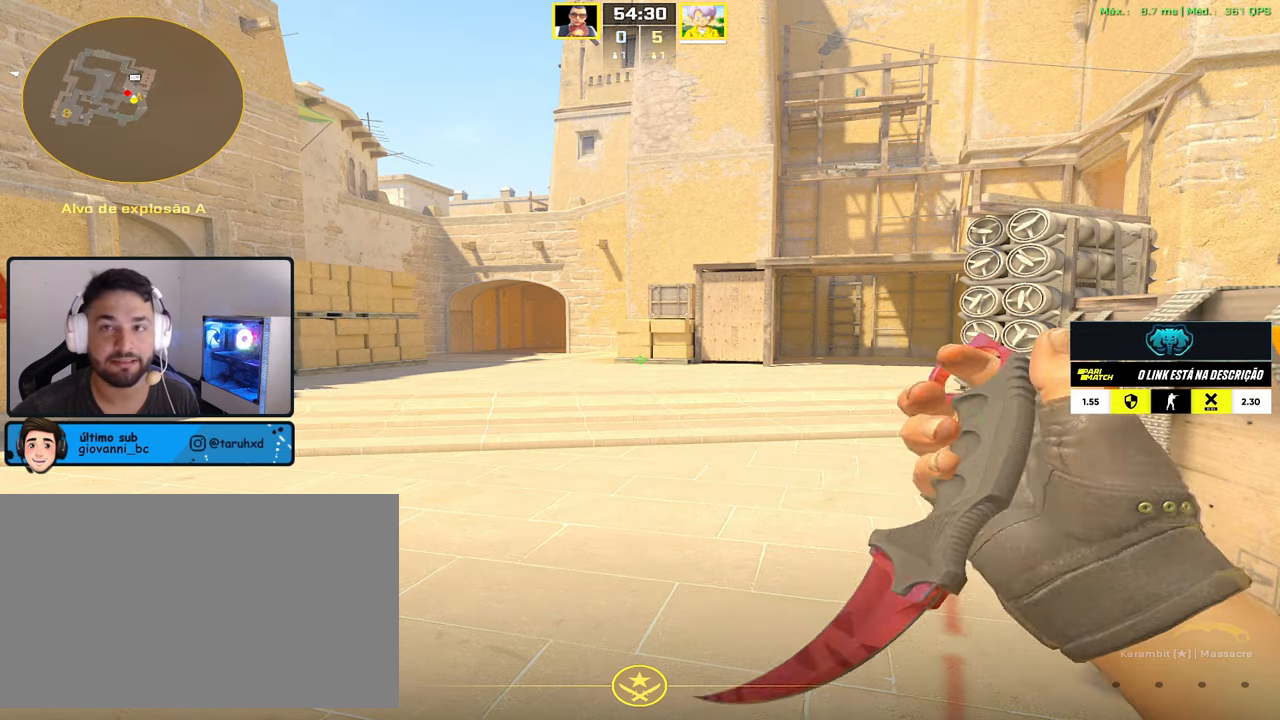
{"keys": [], "mouse": [], "events": []}
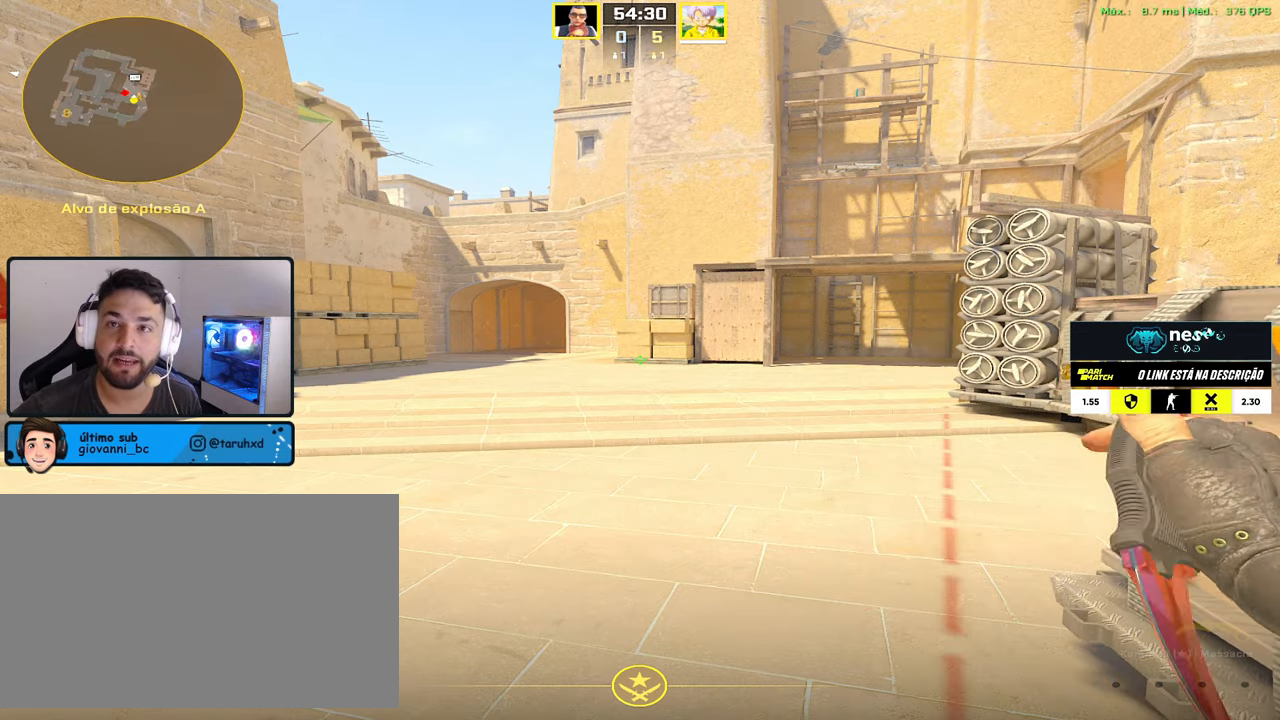
{"keys": [], "mouse": [], "events": []}
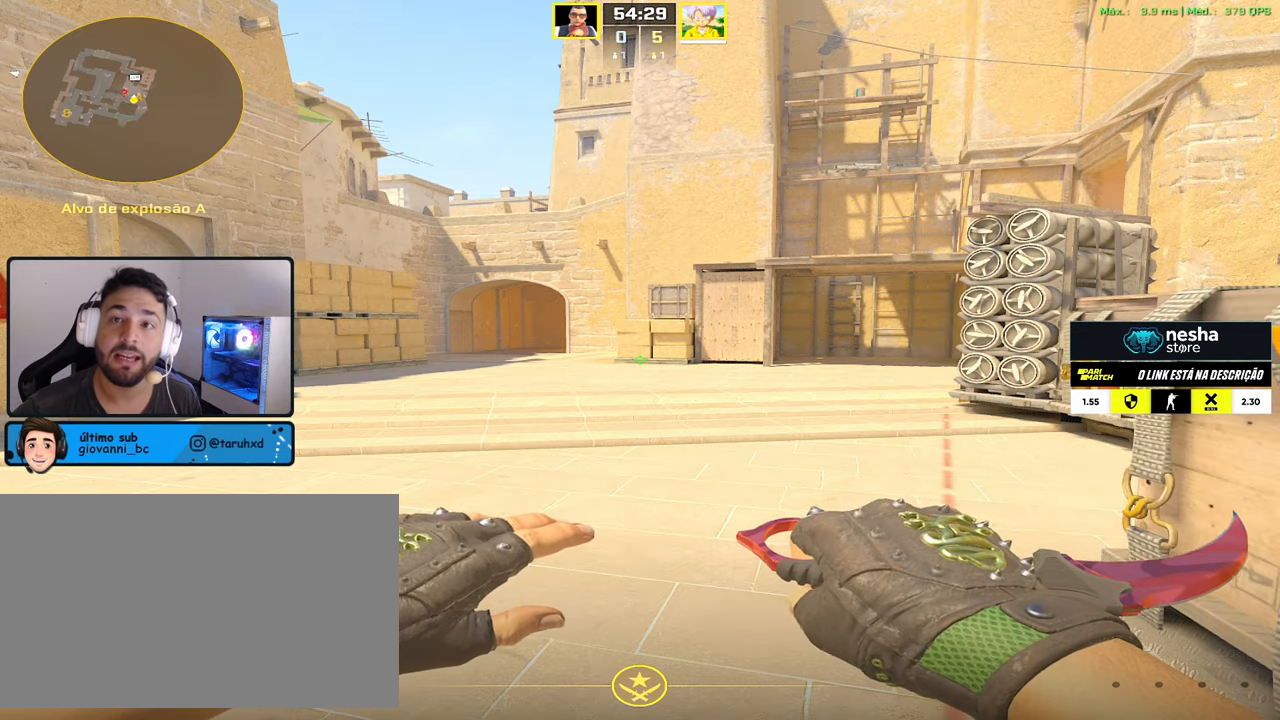
{"keys": [], "mouse": [], "events": []}